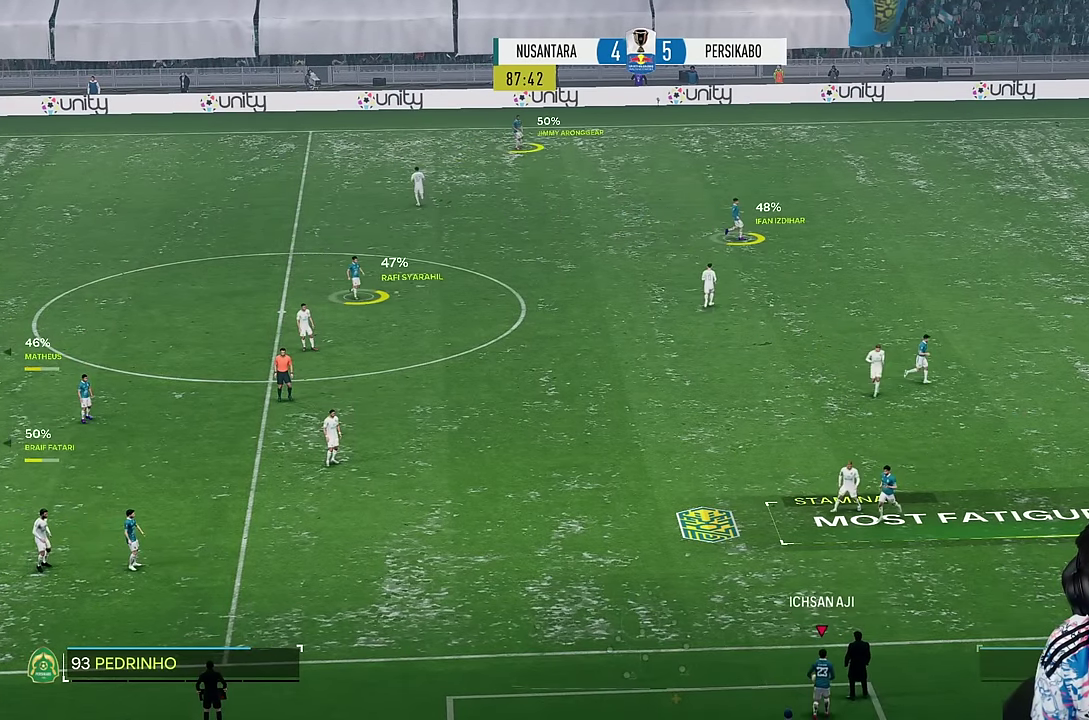
Gameplay with a controller (PlayStation layout); each line is a JSON object with the inputs held at the frame after it (dt_ms = milliseconds from this image to that frame). "events" lists button and stick changes between this image and that frame as [ms after this image, input, new state], when the widget could be followed in between. Not read: L3 R3.
{"dt_ms": 1000, "buttons": [], "left_stick": "right", "right_stick": "center"}
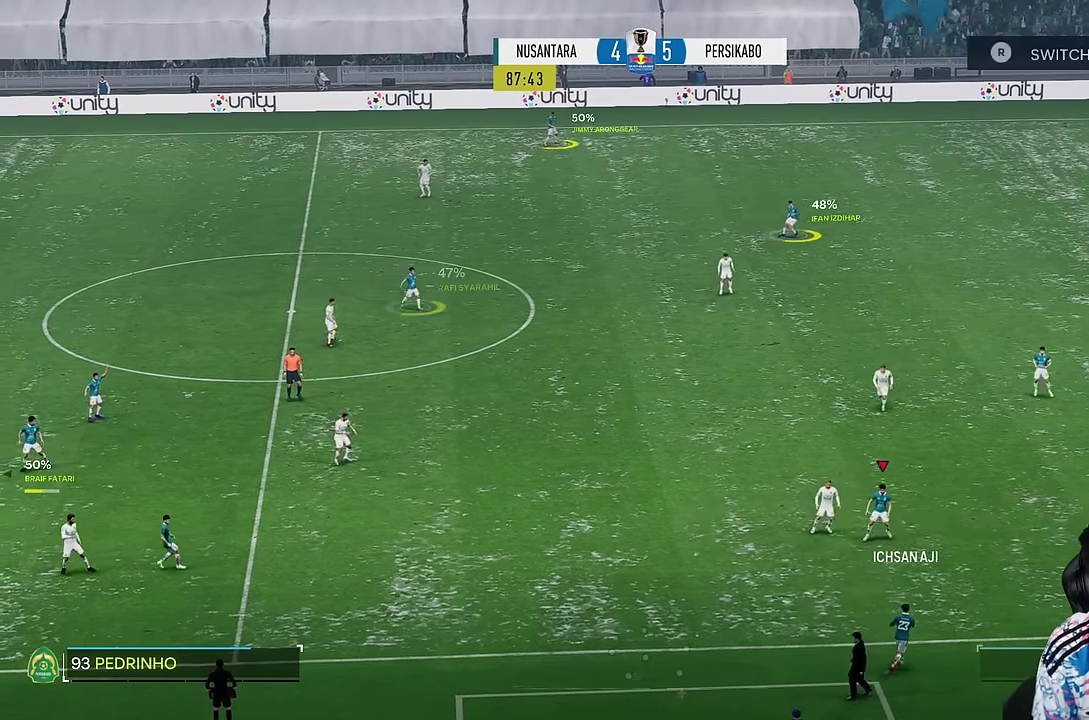
{"dt_ms": 500, "buttons": [], "left_stick": "right", "right_stick": "center", "events": [[16, "right_stick", "left"], [116, "right_stick", "center"]]}
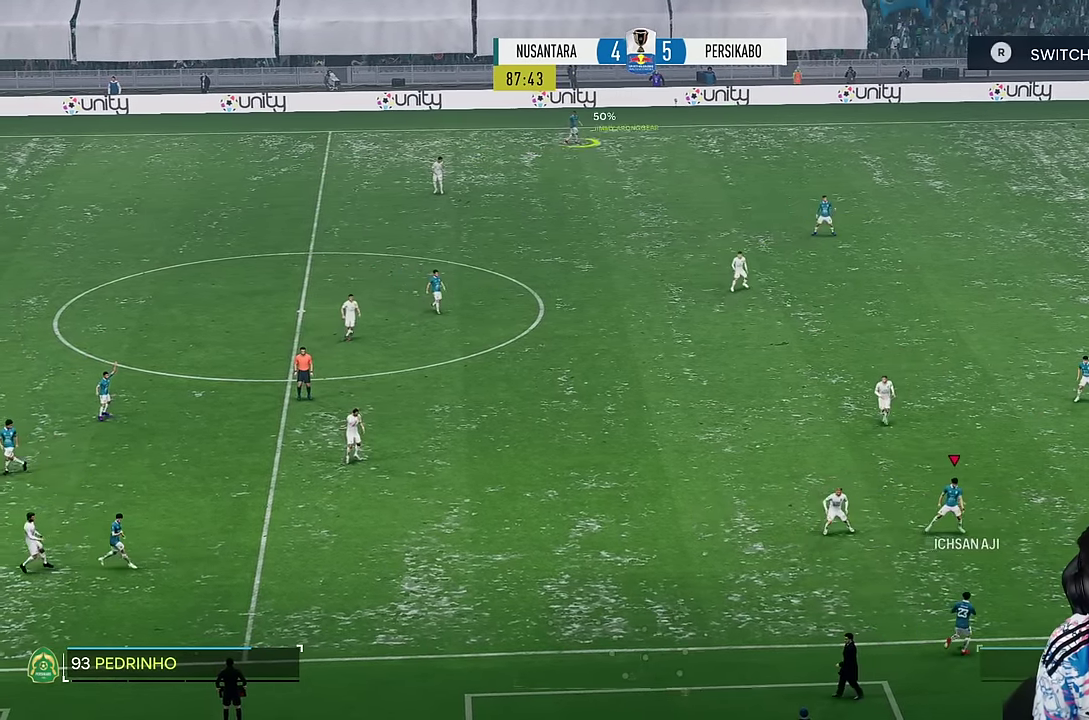
{"dt_ms": 500, "buttons": [], "left_stick": "right", "right_stick": "center", "events": [[83, "right_stick", "left"], [183, "right_stick", "center"]]}
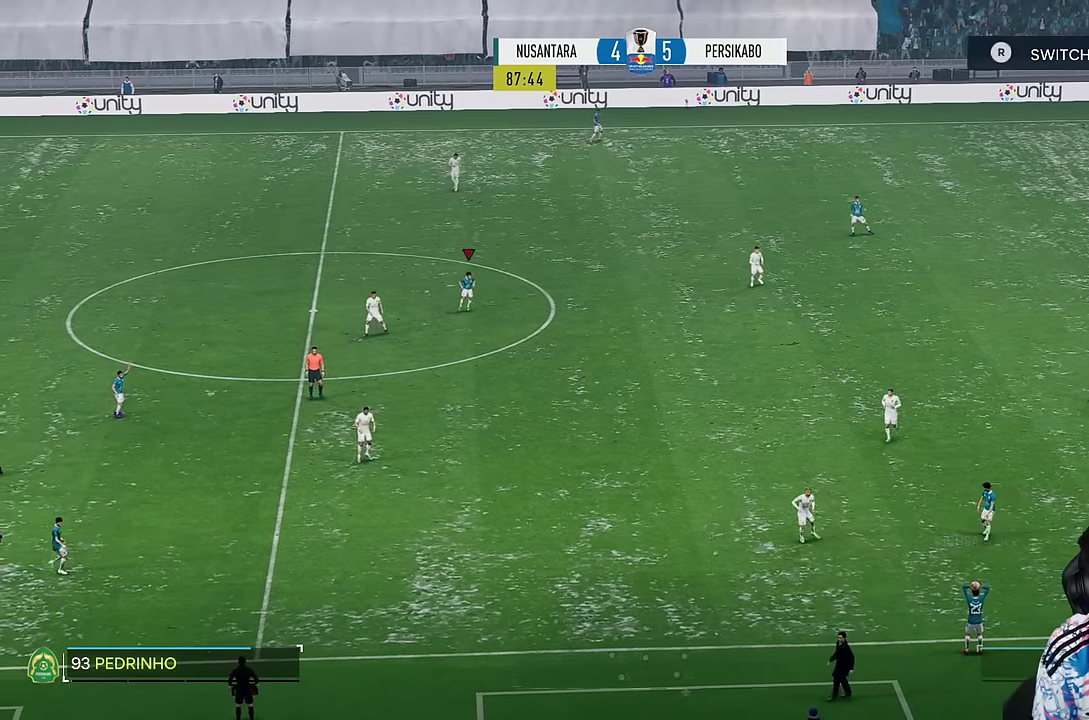
{"dt_ms": 500, "buttons": ["R1"], "left_stick": "right", "right_stick": "center", "events": [[33, "left_stick", "center"], [216, "left_stick", "right"], [216, "right_stick", "left"], [300, "R1", "down"], [300, "right_stick", "center"]]}
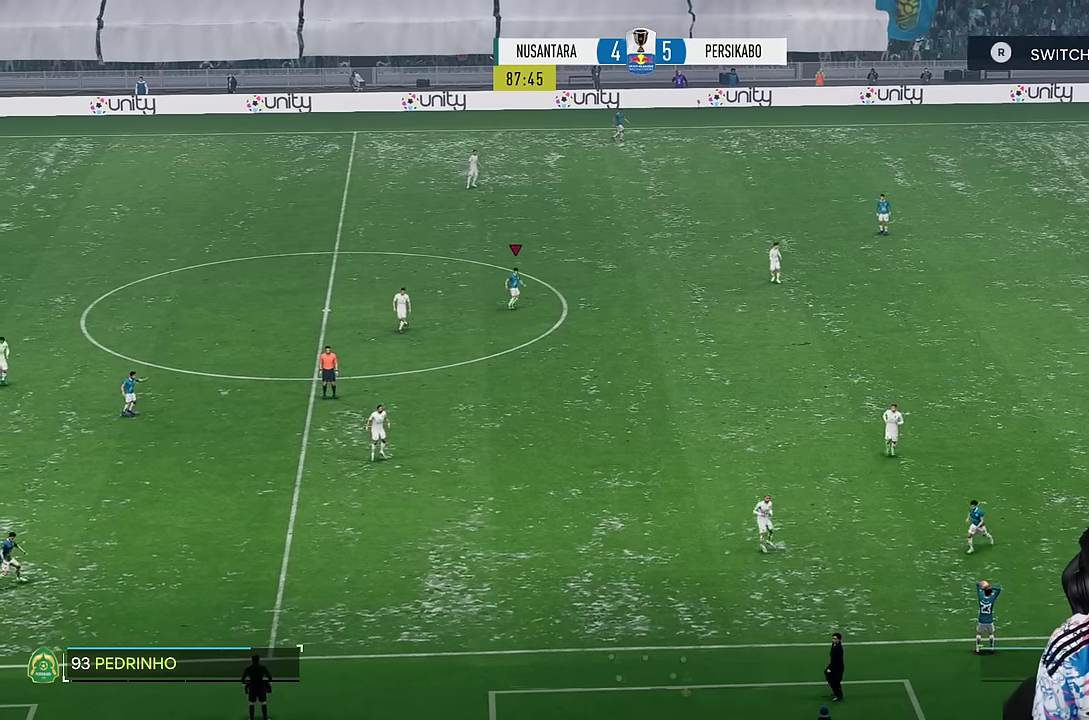
{"dt_ms": 500, "buttons": ["R1"], "left_stick": "right", "right_stick": "center", "events": [[166, "R1", "up"], [250, "right_stick", "left"], [316, "right_stick", "center"], [383, "R1", "down"]]}
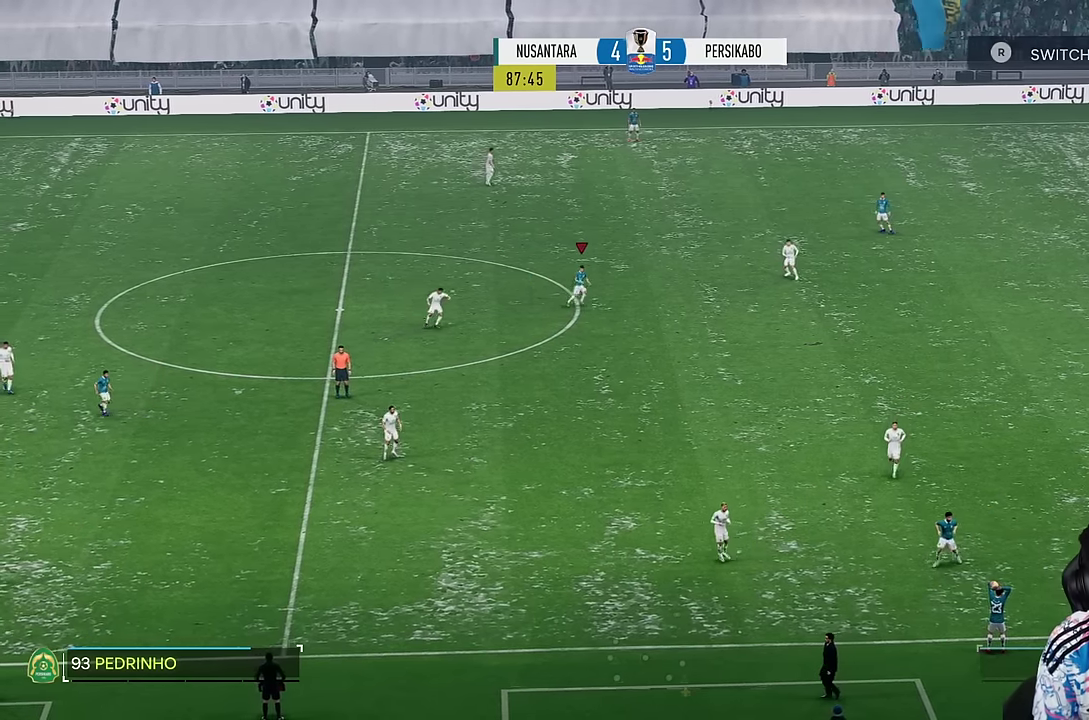
{"dt_ms": 500, "buttons": [], "left_stick": "down-right", "right_stick": "center", "events": [[250, "R1", "up"], [366, "left_stick", "down-right"]]}
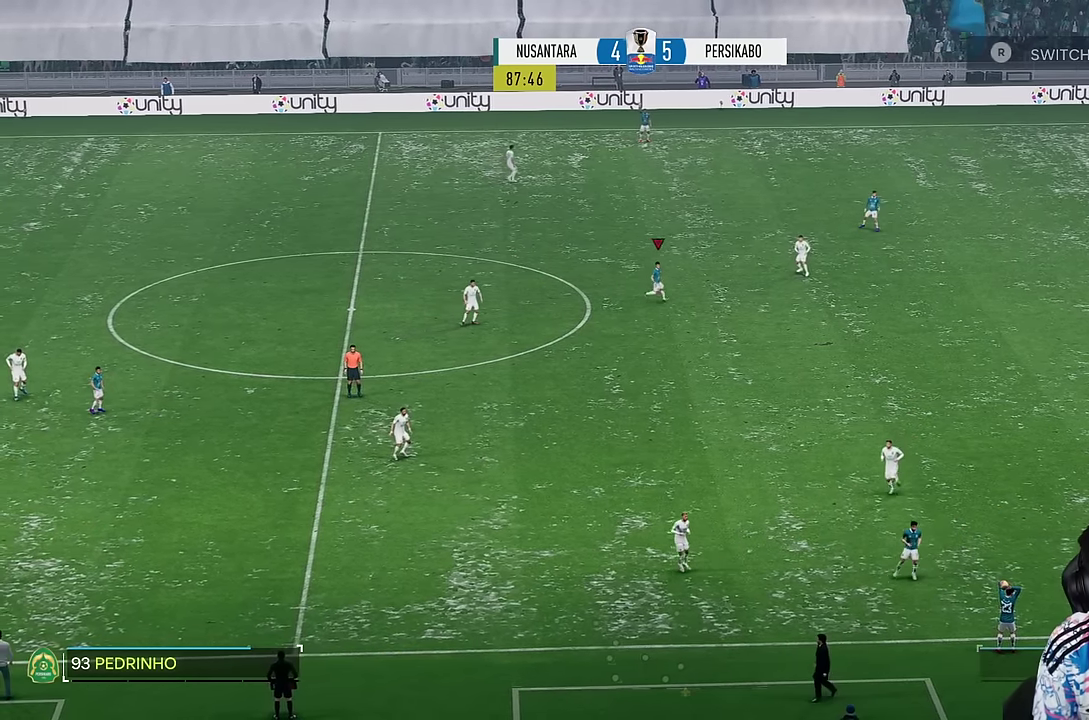
{"dt_ms": 500, "buttons": [], "left_stick": "down-right", "right_stick": "center", "events": [[33, "right_stick", "down-left"], [150, "right_stick", "center"]]}
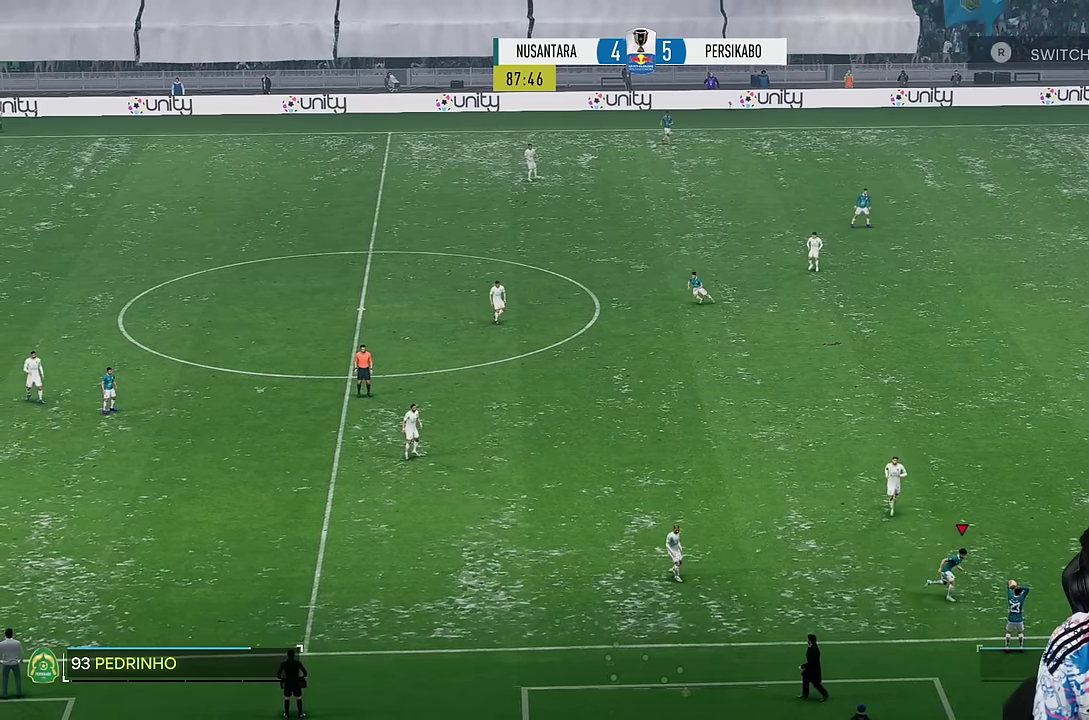
{"dt_ms": 500, "buttons": [], "left_stick": "right", "right_stick": "center", "events": [[166, "left_stick", "right"]]}
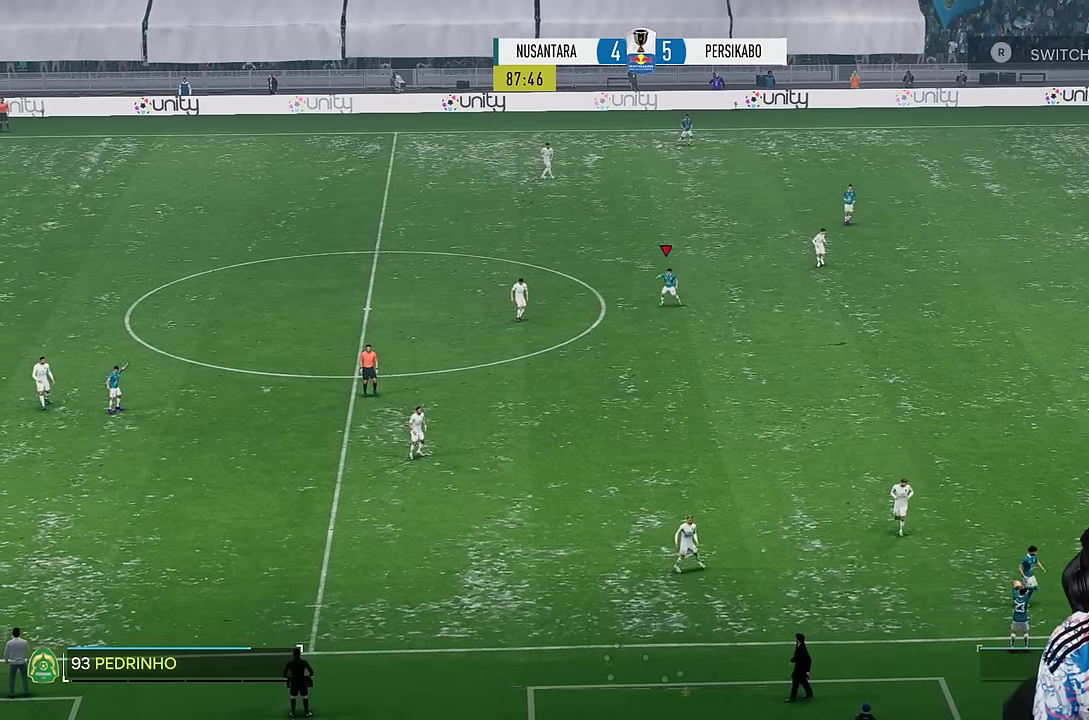
{"dt_ms": 500, "buttons": ["R1"], "left_stick": "right", "right_stick": "center", "events": [[16, "right_stick", "left"], [100, "left_stick", "center"], [150, "R1", "down"], [150, "right_stick", "center"], [166, "left_stick", "down-left"], [233, "left_stick", "down-right"], [300, "left_stick", "right"]]}
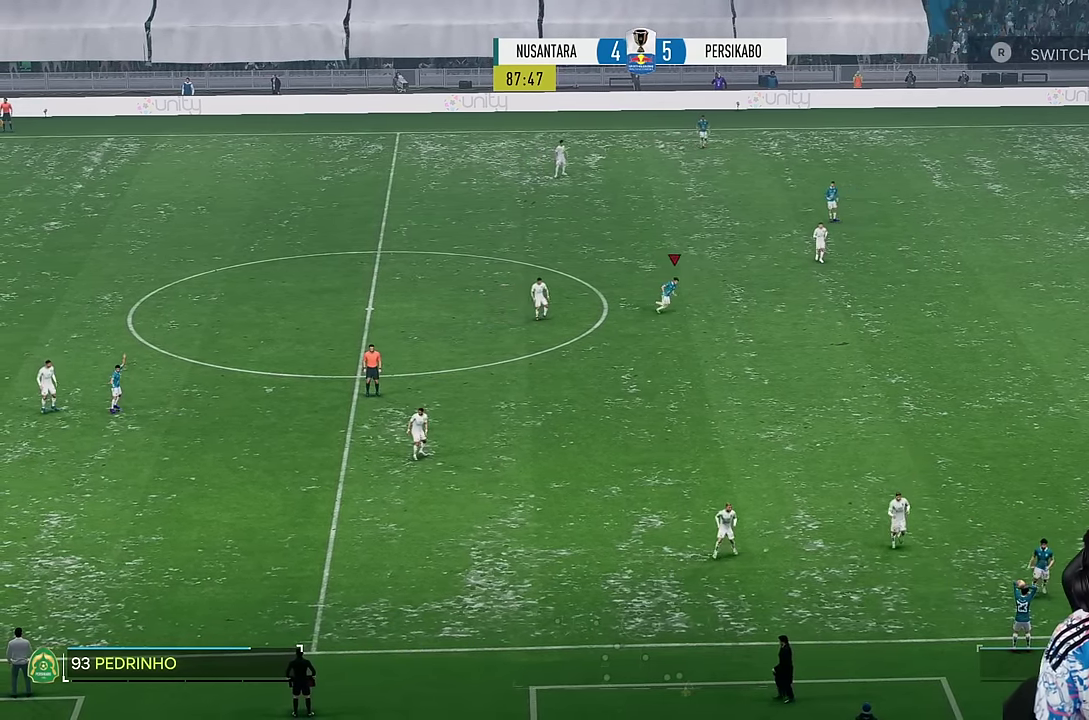
{"dt_ms": 500, "buttons": [], "left_stick": "right", "right_stick": "center", "events": [[33, "R1", "up"], [83, "right_stick", "down-left"], [150, "right_stick", "center"]]}
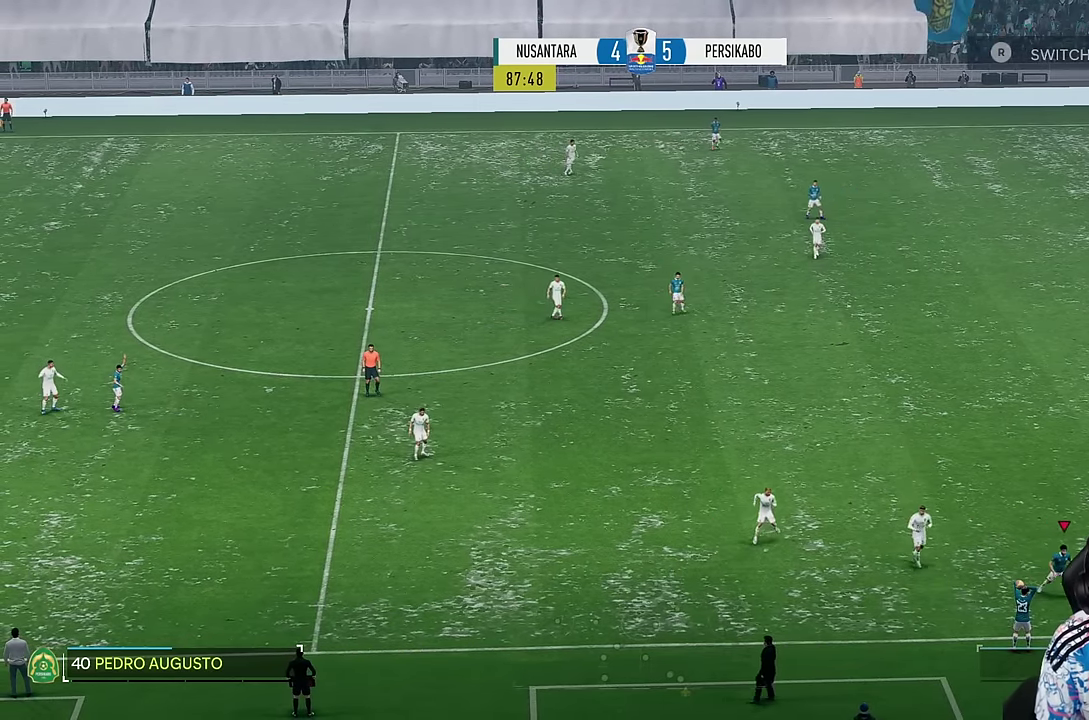
{"dt_ms": 500, "buttons": [], "left_stick": "left", "right_stick": "center"}
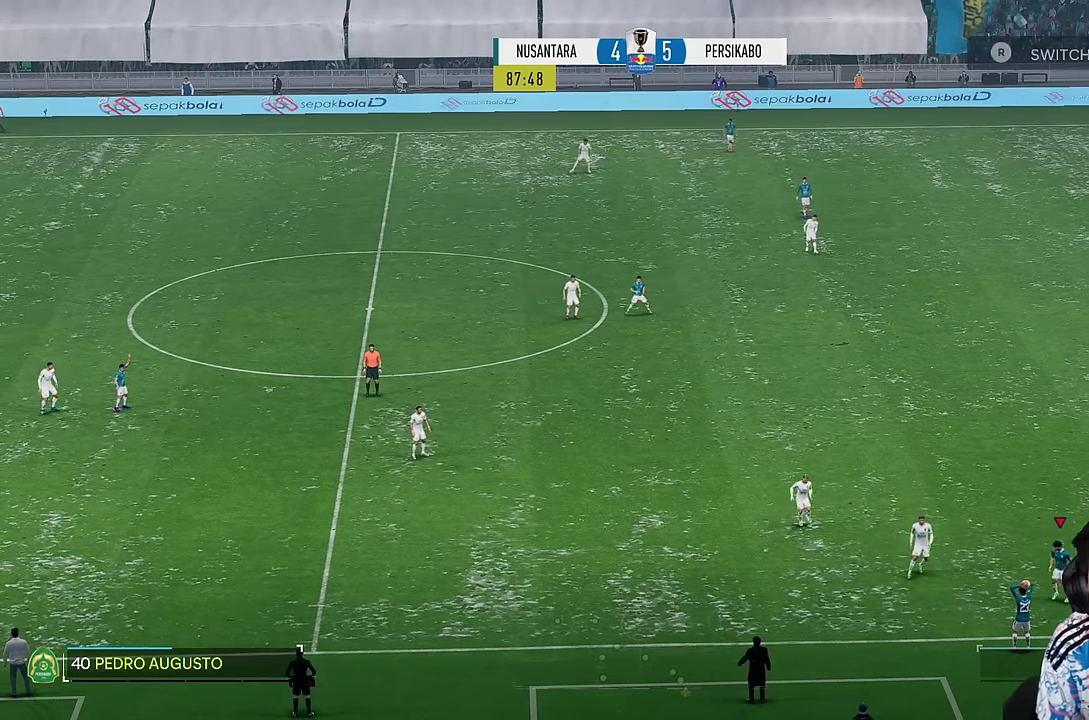
{"dt_ms": 500, "buttons": [], "left_stick": "left", "right_stick": "center", "events": []}
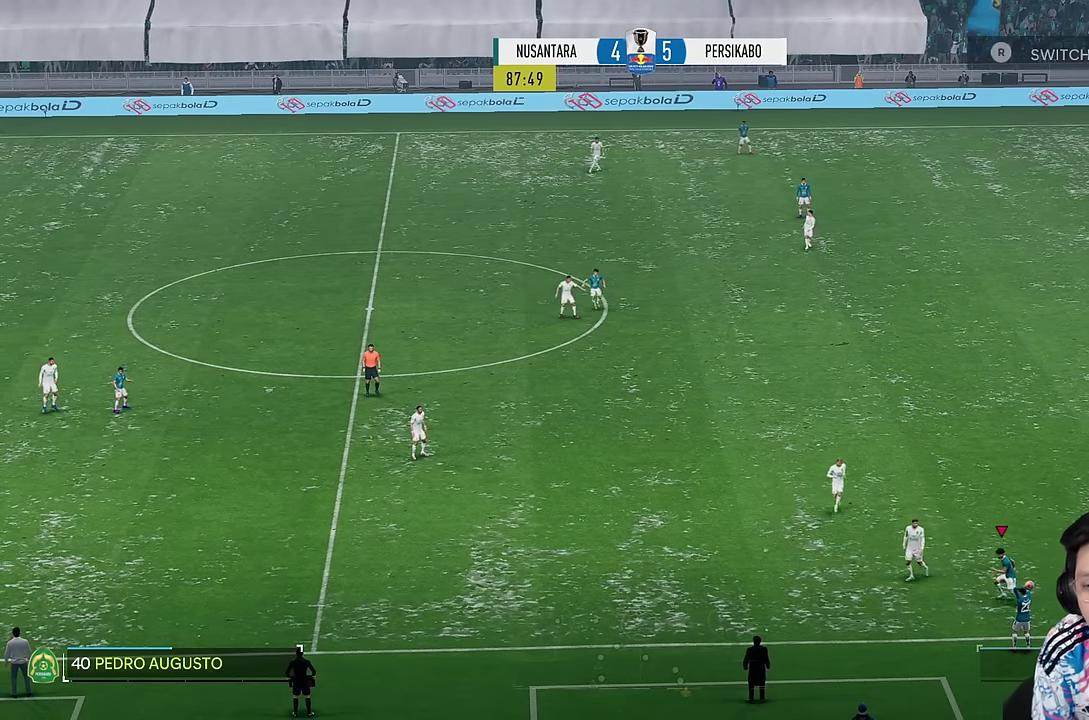
{"dt_ms": 500, "buttons": [], "left_stick": "left", "right_stick": "center", "events": []}
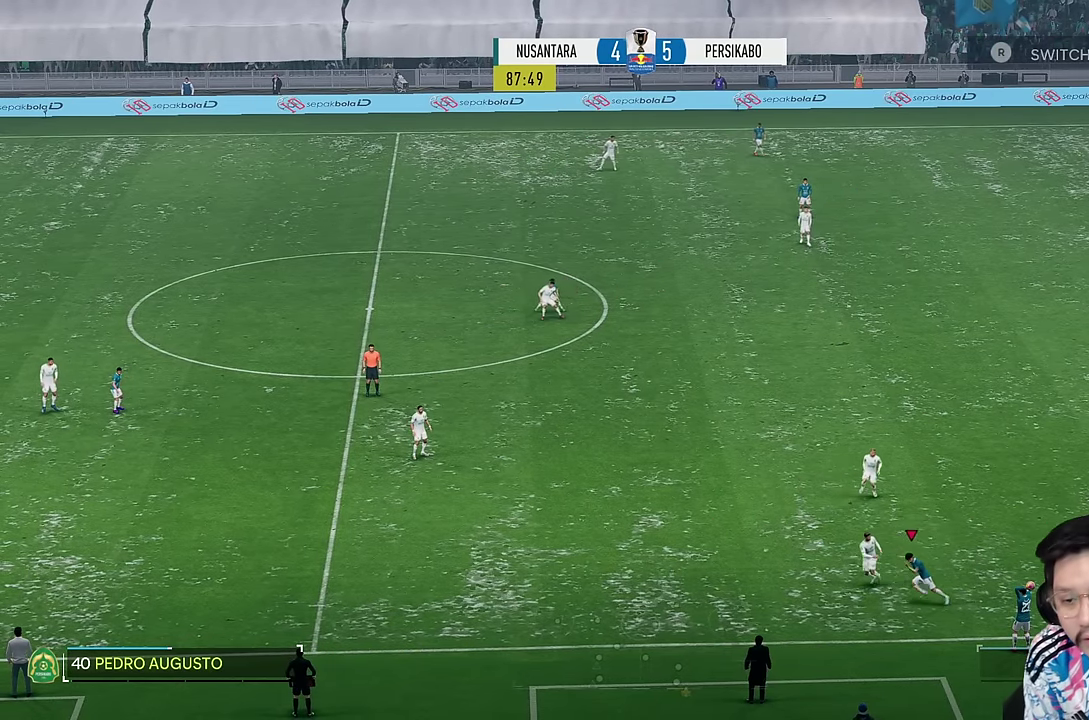
{"dt_ms": 500, "buttons": [], "left_stick": "left", "right_stick": "center", "events": []}
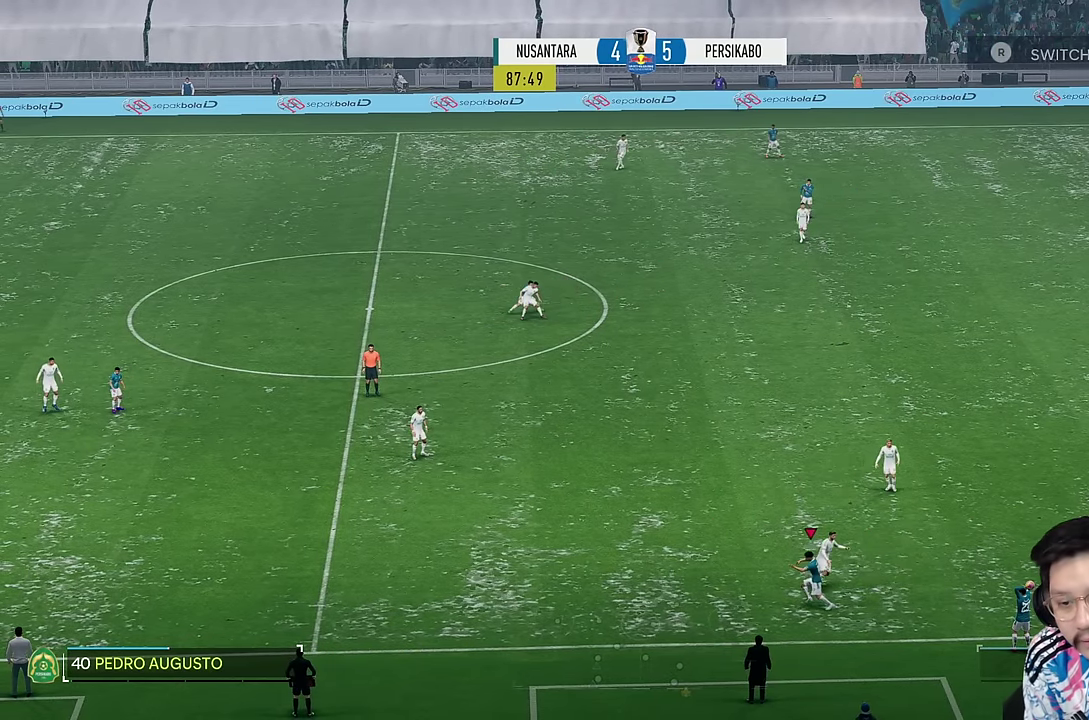
{"dt_ms": 500, "buttons": [], "left_stick": "down-right", "right_stick": "center", "events": [[266, "left_stick", "down-right"], [266, "right_stick", "left"], [300, "R1", "down"], [316, "right_stick", "center"], [466, "R1", "up"]]}
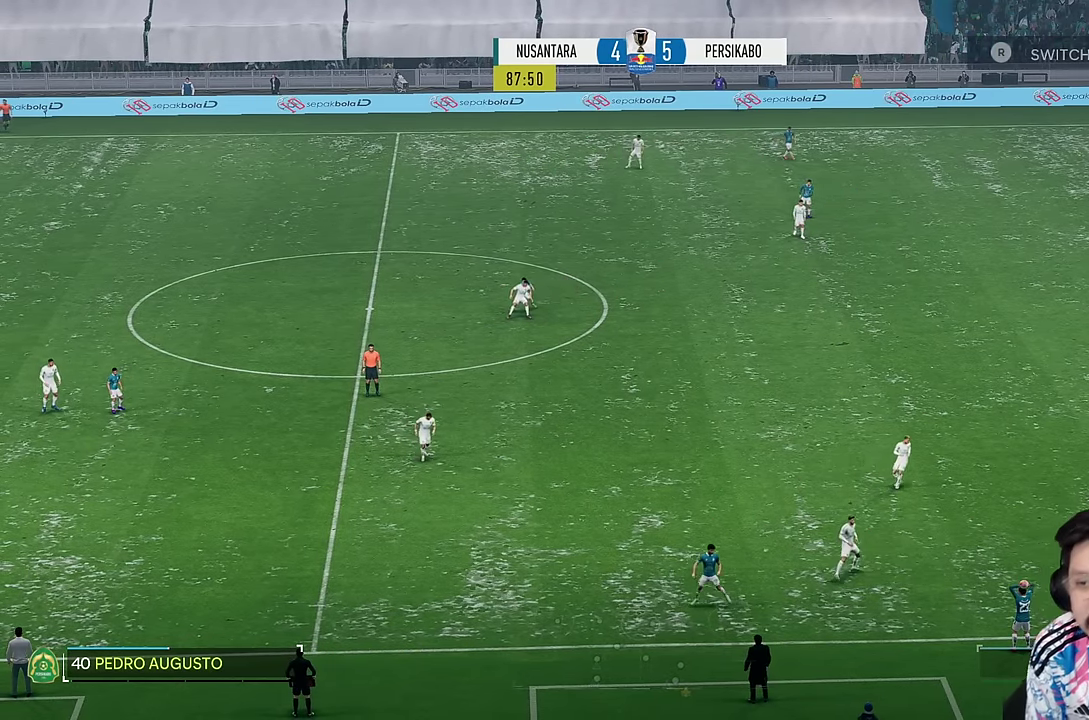
{"dt_ms": 500, "buttons": [], "left_stick": "down-right", "right_stick": "center", "events": []}
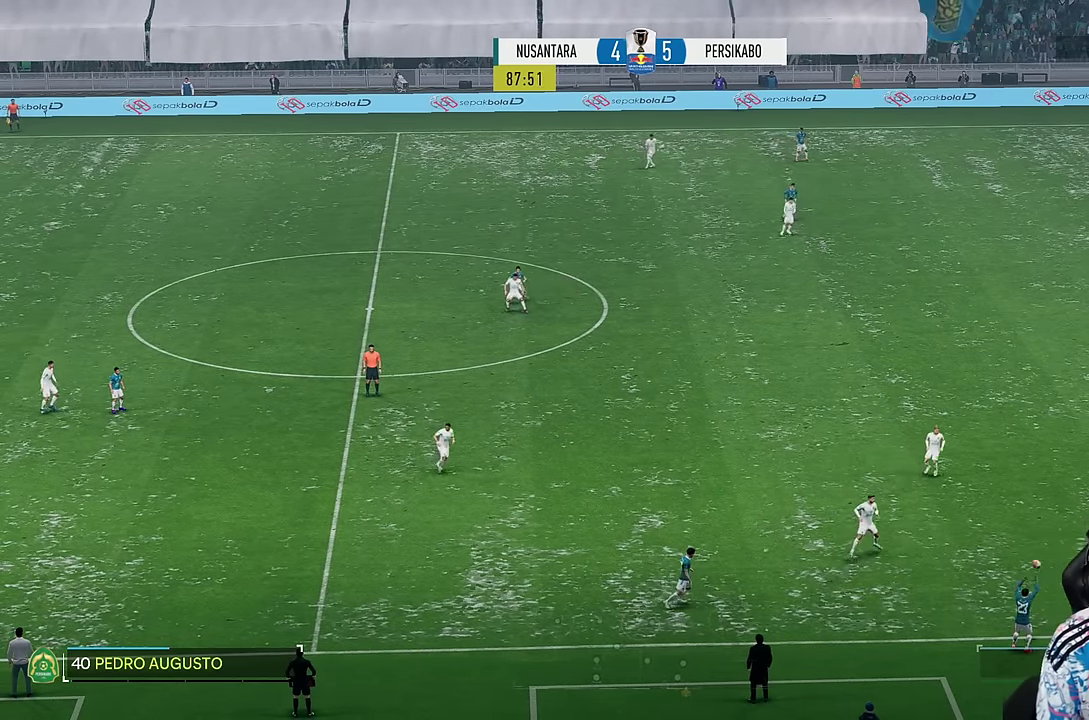
{"dt_ms": 500, "buttons": [], "left_stick": "center", "right_stick": "center", "events": [[50, "left_stick", "center"]]}
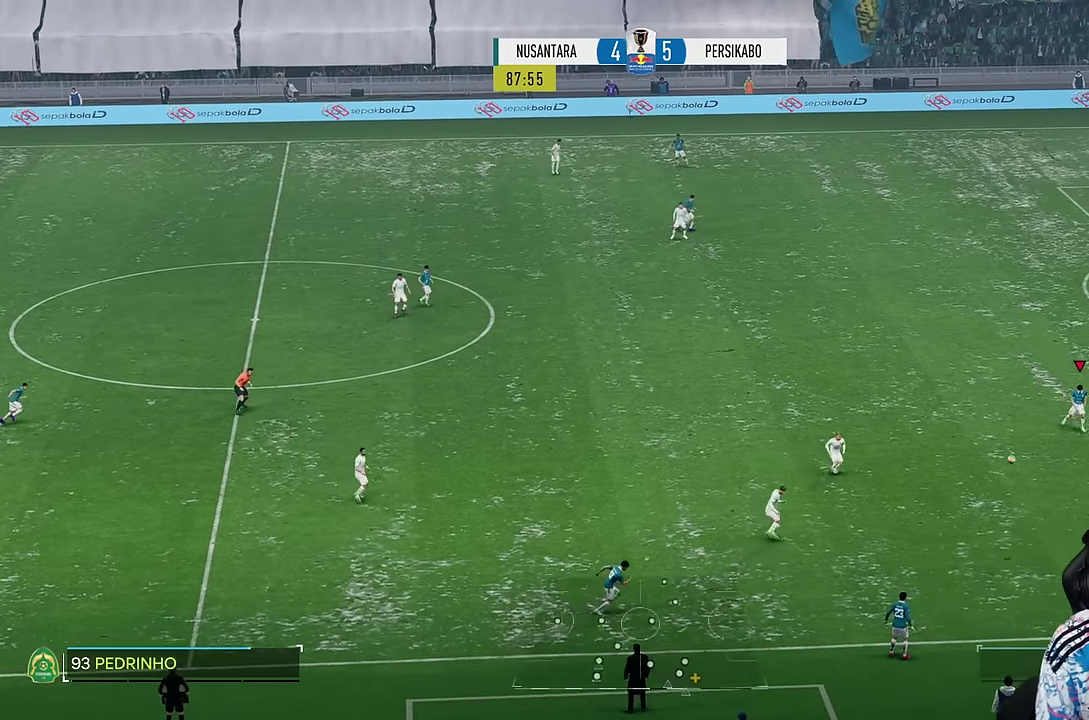
{"dt_ms": 500, "buttons": [], "left_stick": "up", "right_stick": "center", "events": [[116, "left_stick", "up"]]}
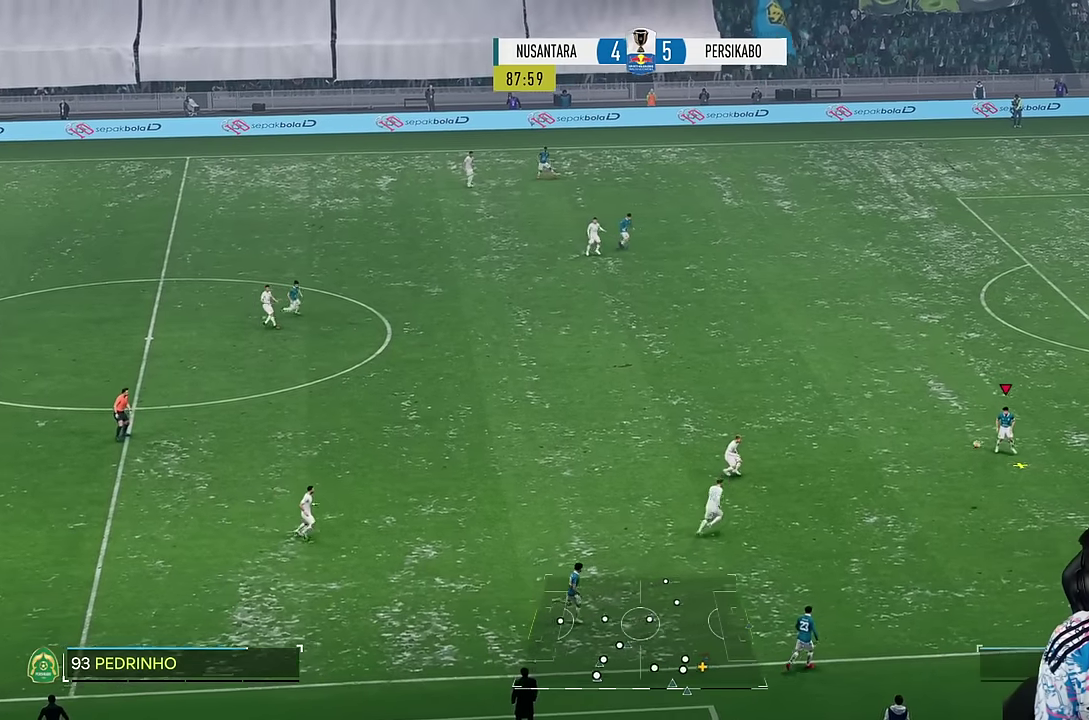
{"dt_ms": 500, "buttons": [], "left_stick": "up", "right_stick": "center", "events": []}
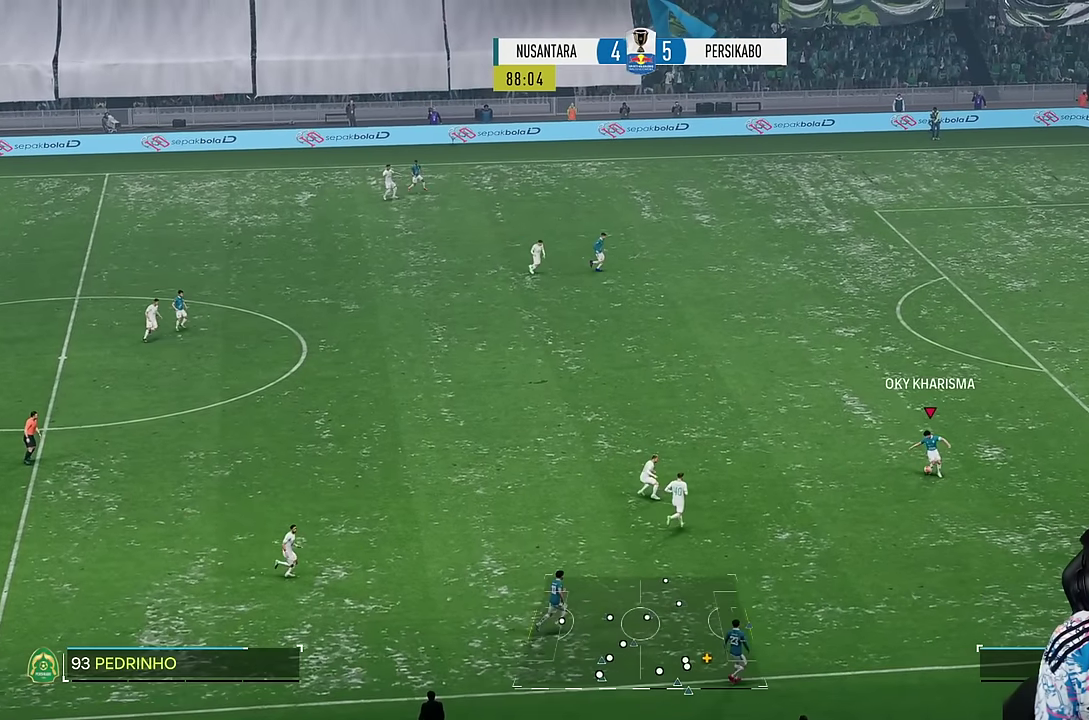
{"dt_ms": 500, "buttons": [], "left_stick": "up", "right_stick": "center", "events": [[16, "R2", "down"], [100, "R2", "up"]]}
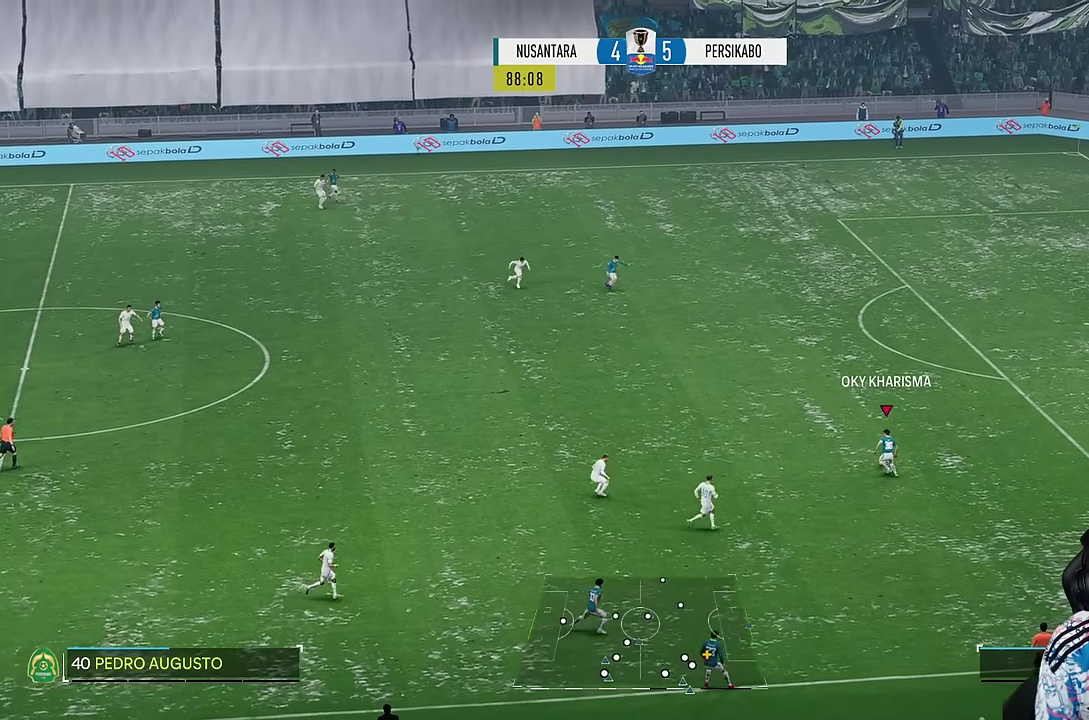
{"dt_ms": 500, "buttons": [], "left_stick": "up", "right_stick": "center", "events": []}
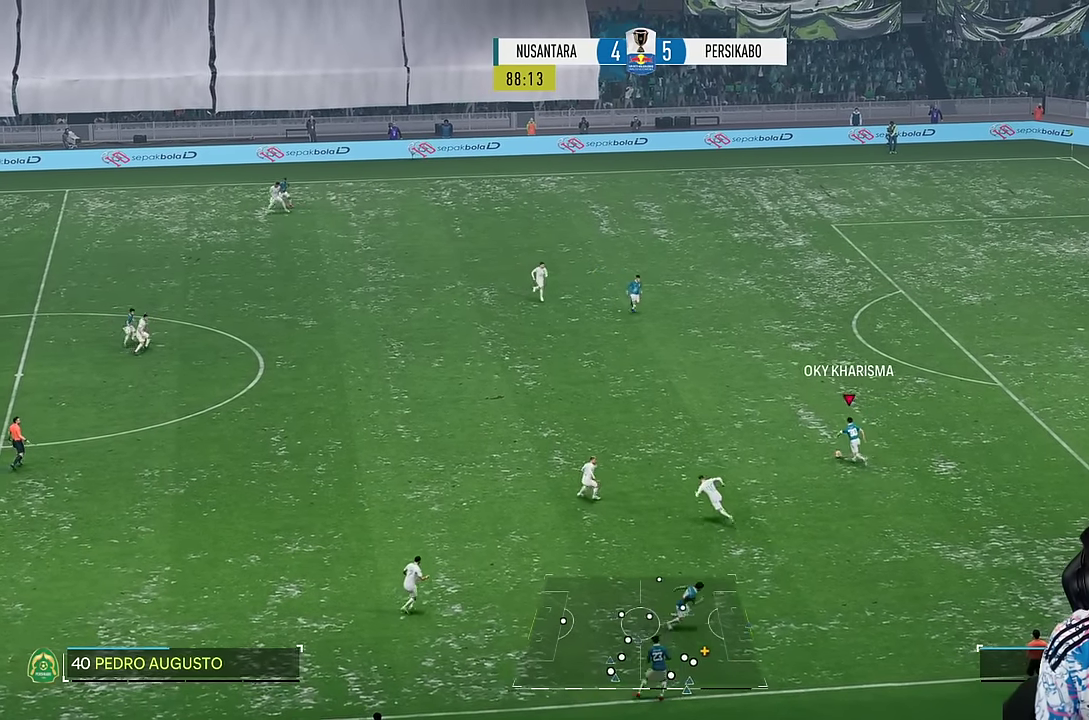
{"dt_ms": 500, "buttons": [], "left_stick": "up", "right_stick": "center", "events": []}
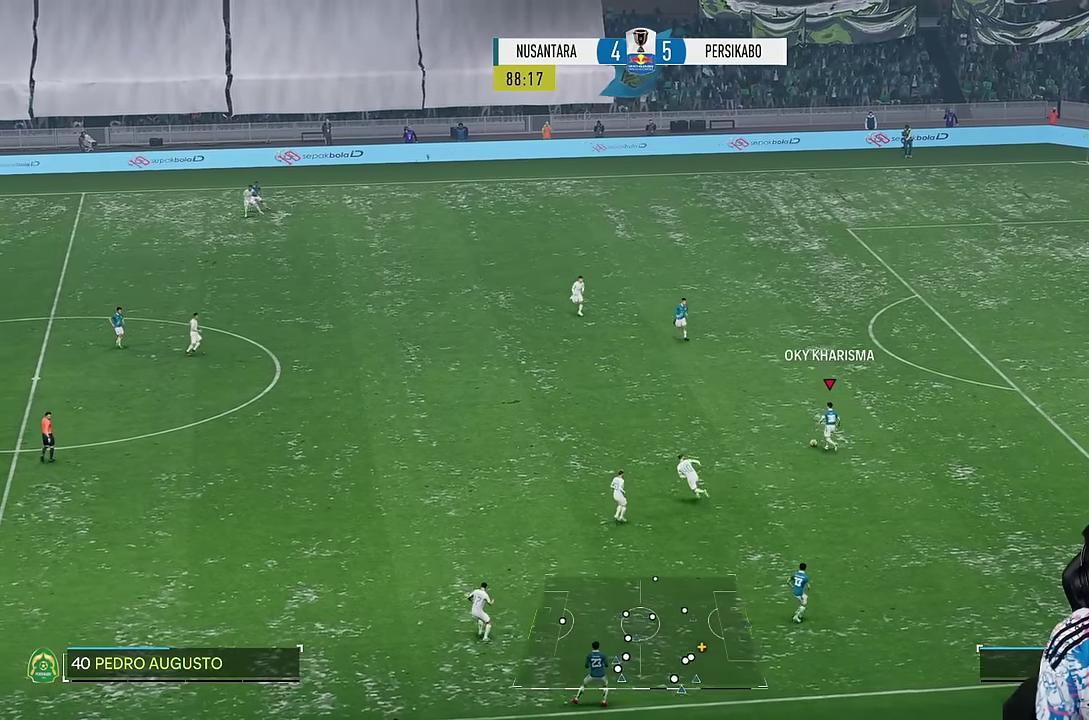
{"dt_ms": 500, "buttons": [], "left_stick": "up", "right_stick": "center", "events": []}
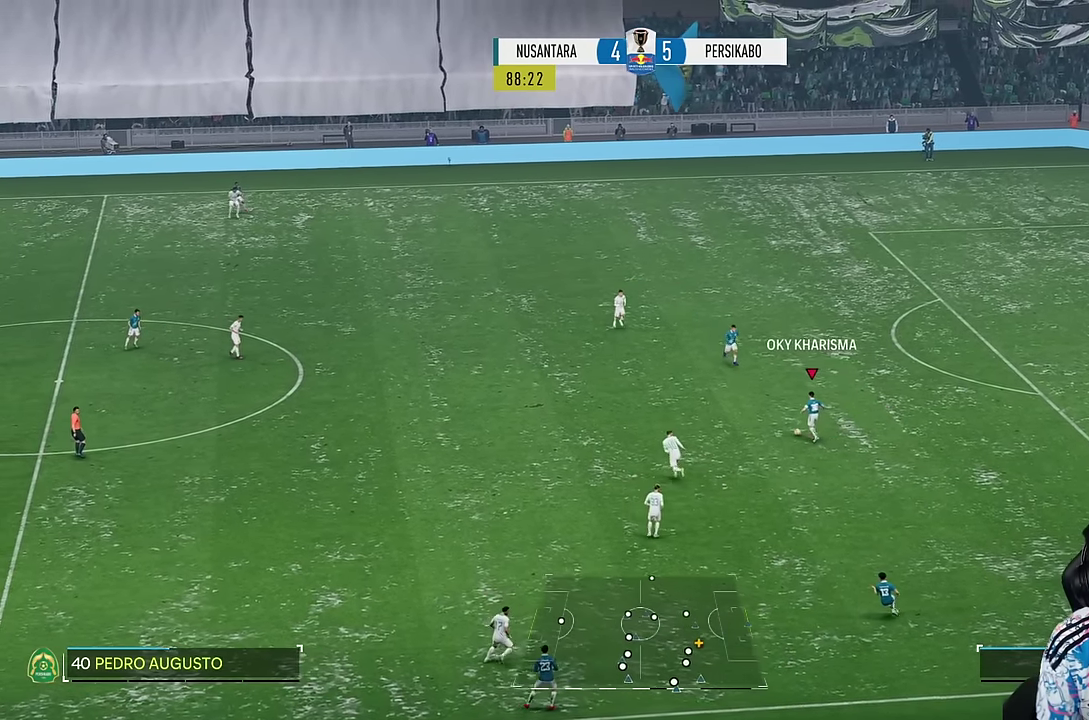
{"dt_ms": 500, "buttons": [], "left_stick": "up", "right_stick": "center", "events": []}